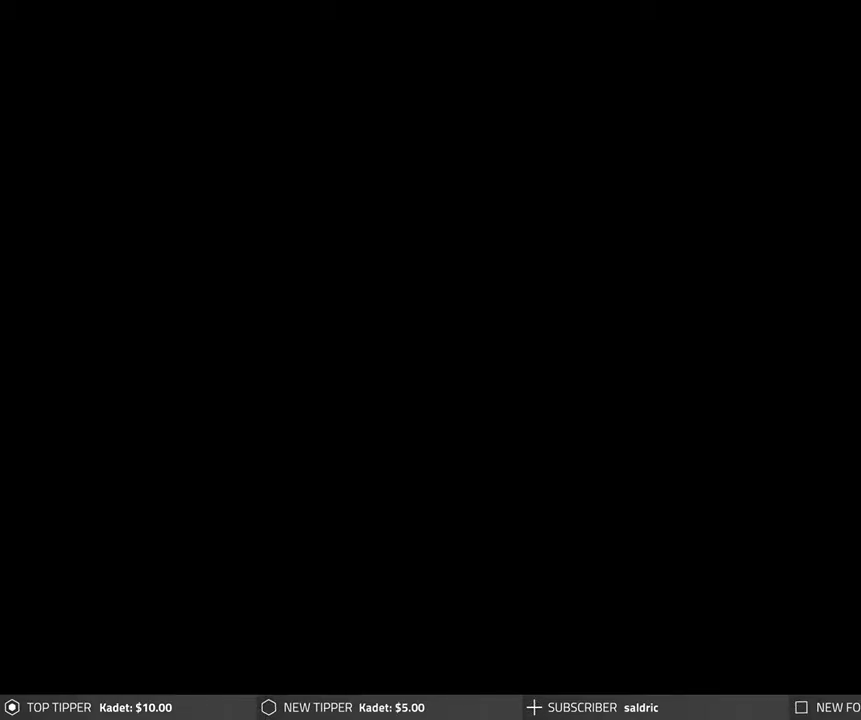
Gameplay with a controller (PlayStation layout); each line is a JSON object with the inputs held at the frame after it. "events" lists button and stick changes between this image and that frame as [ms after this image, input, new state], when the widget could be followed in between. Not read: right_stick.
{"buttons": ["START"], "left_stick": "center"}
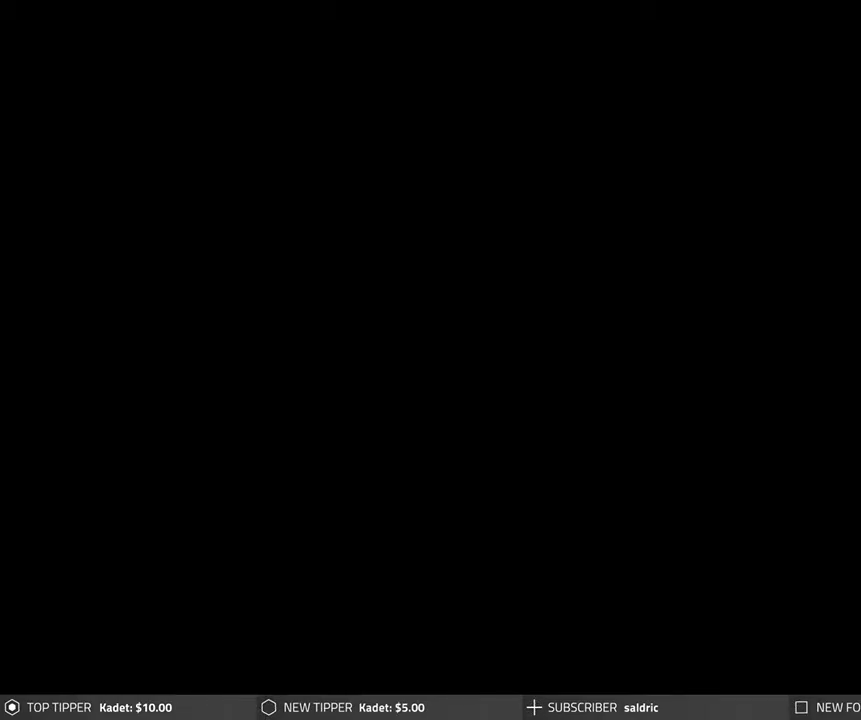
{"buttons": [], "left_stick": "center", "events": [[133, "START", "up"]]}
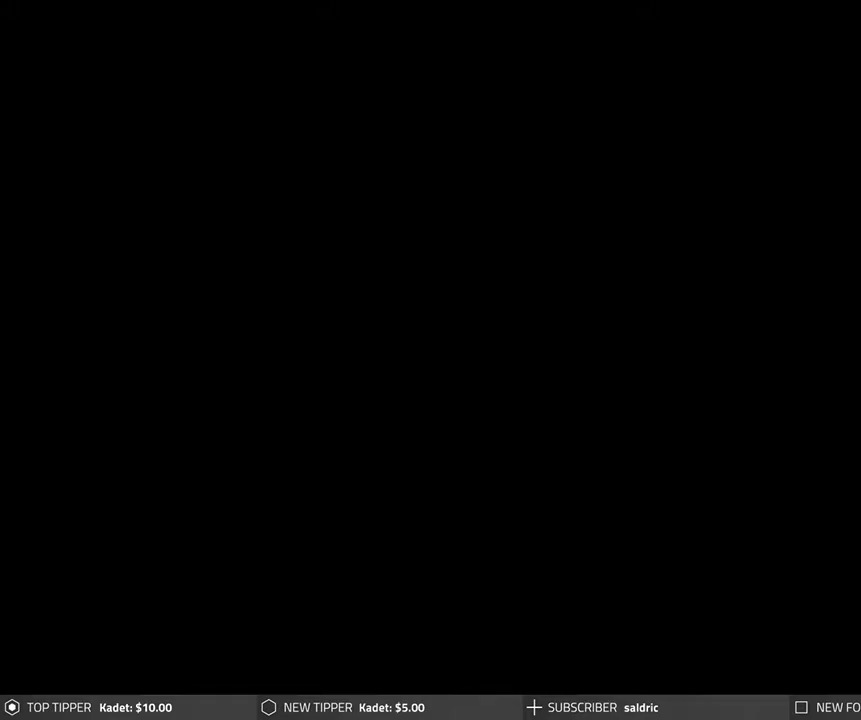
{"buttons": [], "left_stick": "center", "events": []}
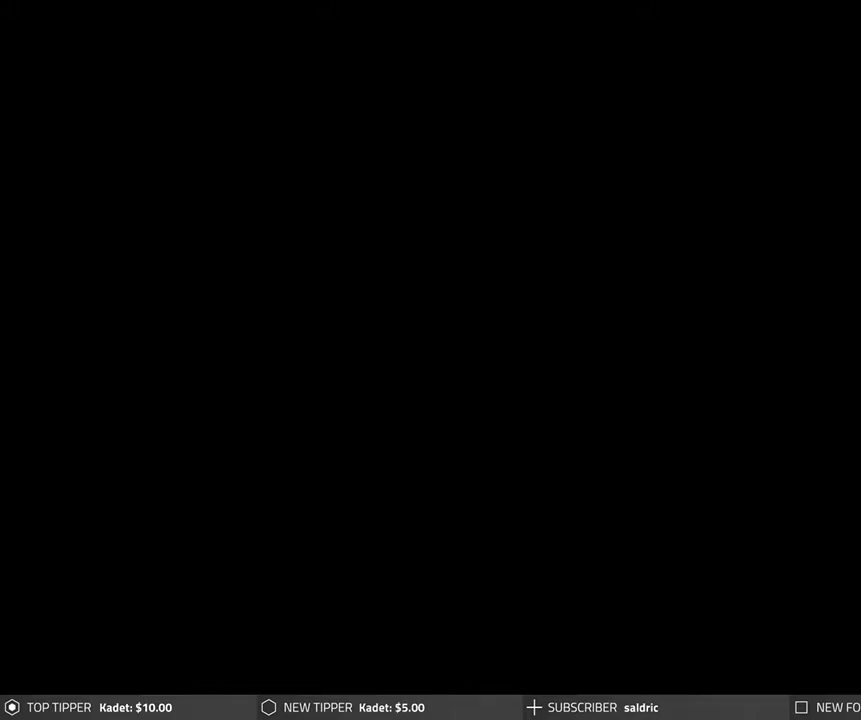
{"buttons": [], "left_stick": "center", "events": []}
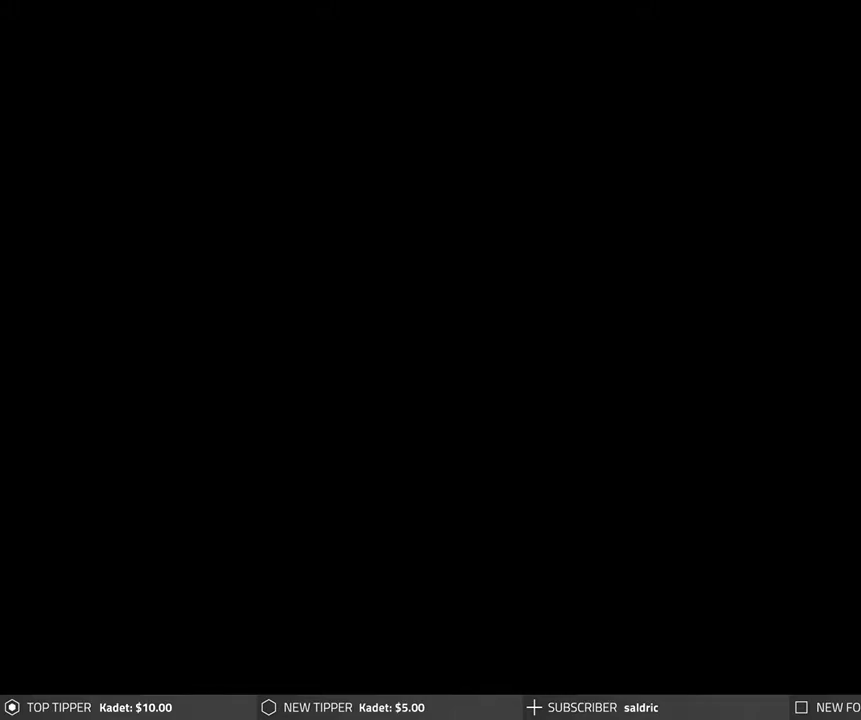
{"buttons": [], "left_stick": "center", "events": []}
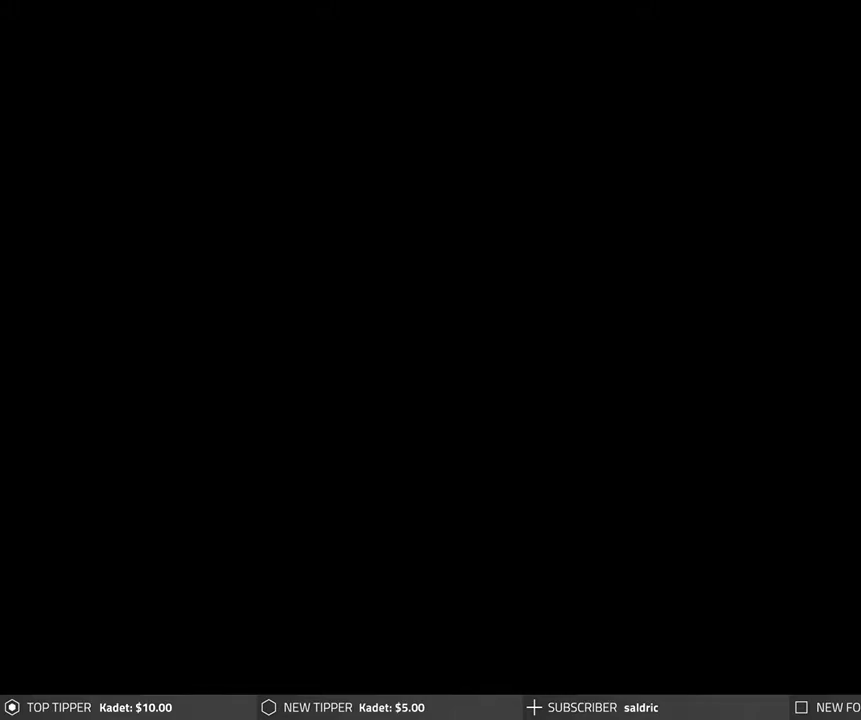
{"buttons": [], "left_stick": "center", "events": []}
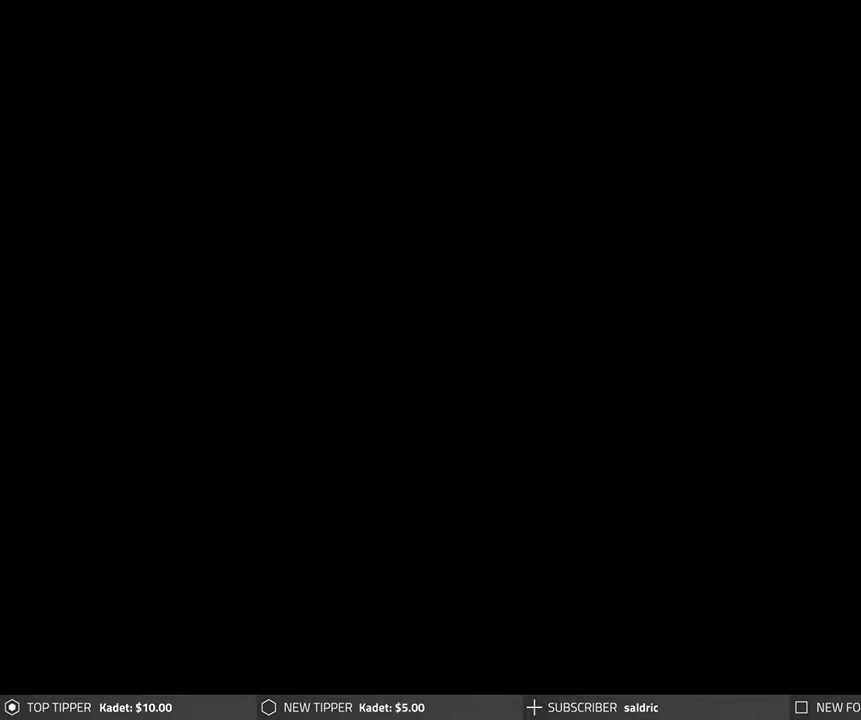
{"buttons": [], "left_stick": "center", "events": []}
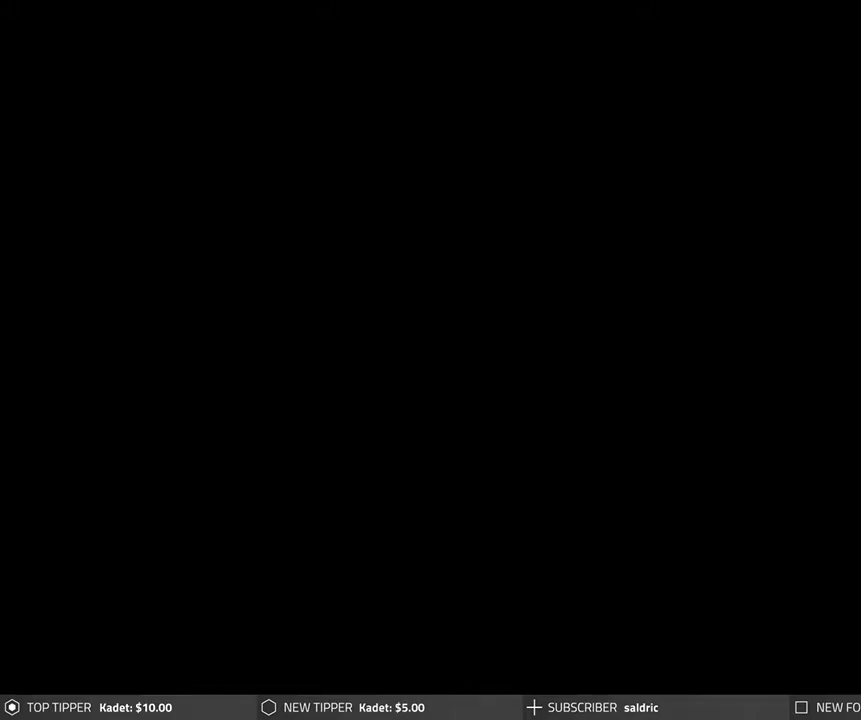
{"buttons": [], "left_stick": "center", "events": []}
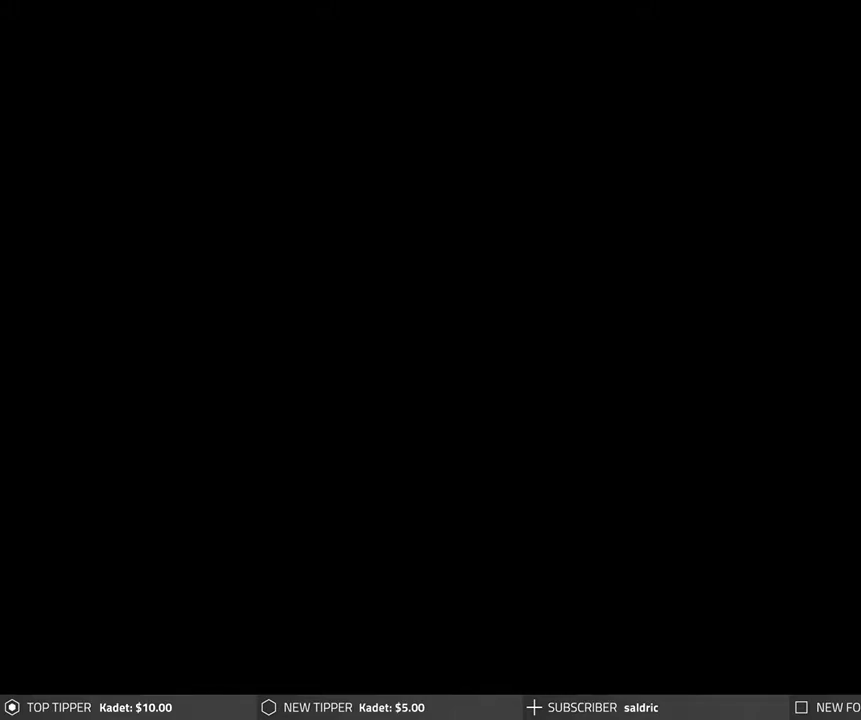
{"buttons": [], "left_stick": "center", "events": []}
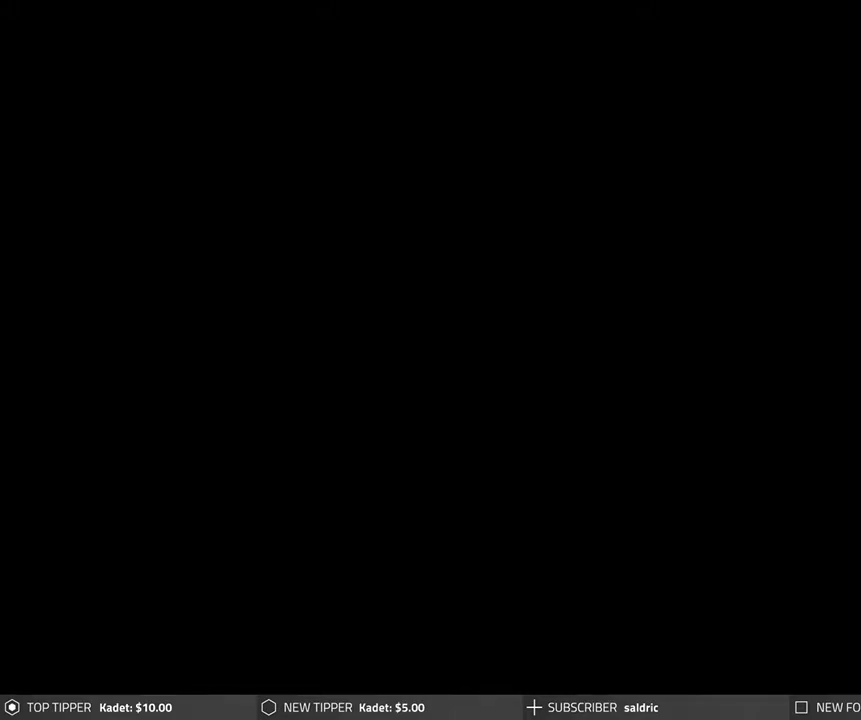
{"buttons": [], "left_stick": "center", "events": []}
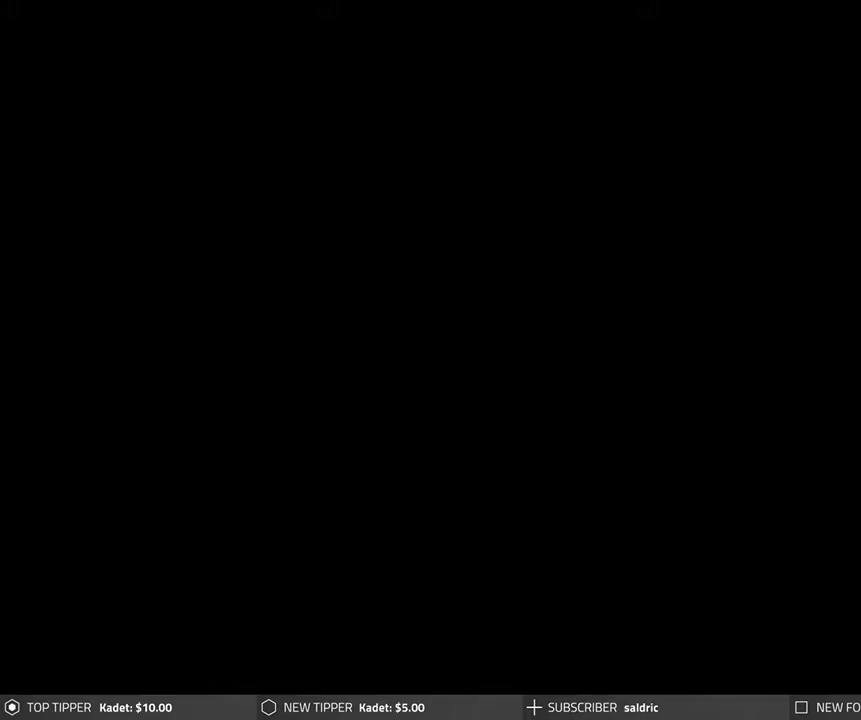
{"buttons": [], "left_stick": "center", "events": []}
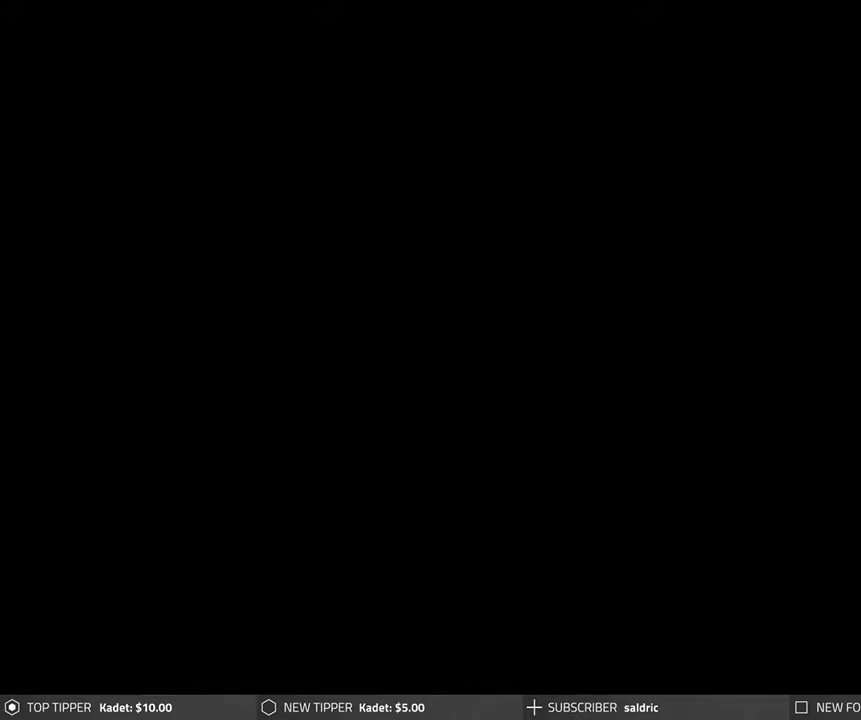
{"buttons": ["SELECT"], "left_stick": "center", "events": [[133, "START", "down"], [350, "START", "up"], [467, "SELECT", "down"]]}
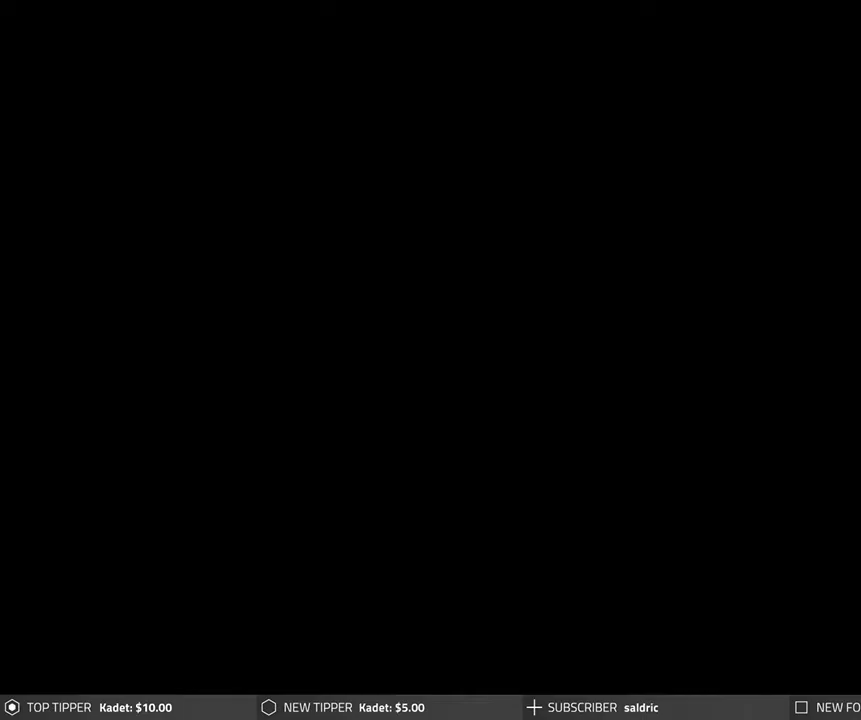
{"buttons": [], "left_stick": "center", "events": [[100, "SELECT", "up"], [133, "START", "down"], [250, "START", "up"], [267, "SELECT", "down"], [333, "SELECT", "up"], [333, "START", "down"], [433, "START", "up"]]}
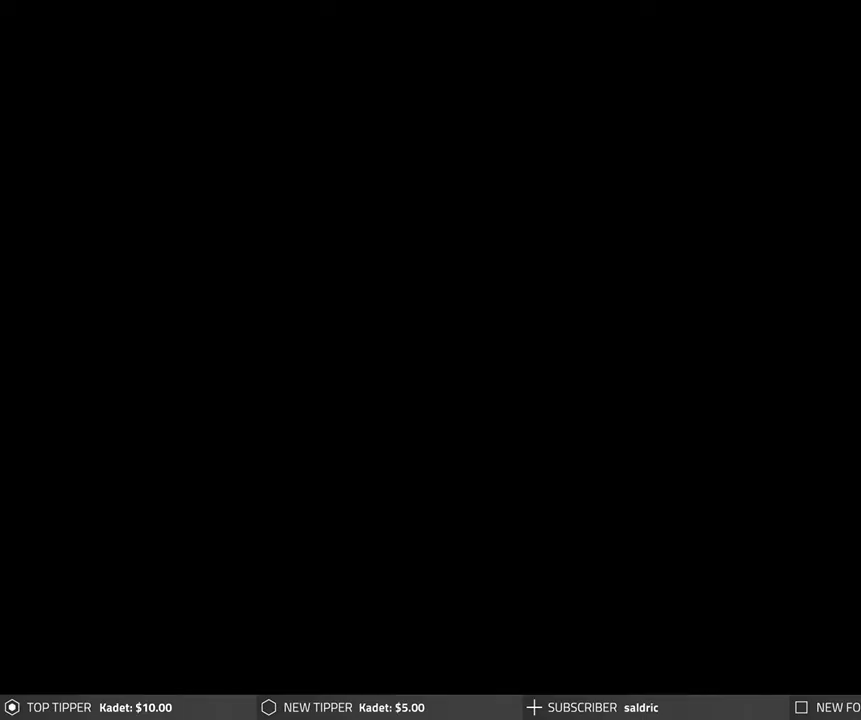
{"buttons": [], "left_stick": "center", "events": [[133, "CIRCLE", "down"], [133, "CROSS", "down"], [200, "TRIANGLE", "down"], [233, "SQUARE", "down"], [333, "CIRCLE", "up"], [333, "CROSS", "up"], [333, "SQUARE", "up"], [400, "TRIANGLE", "up"]]}
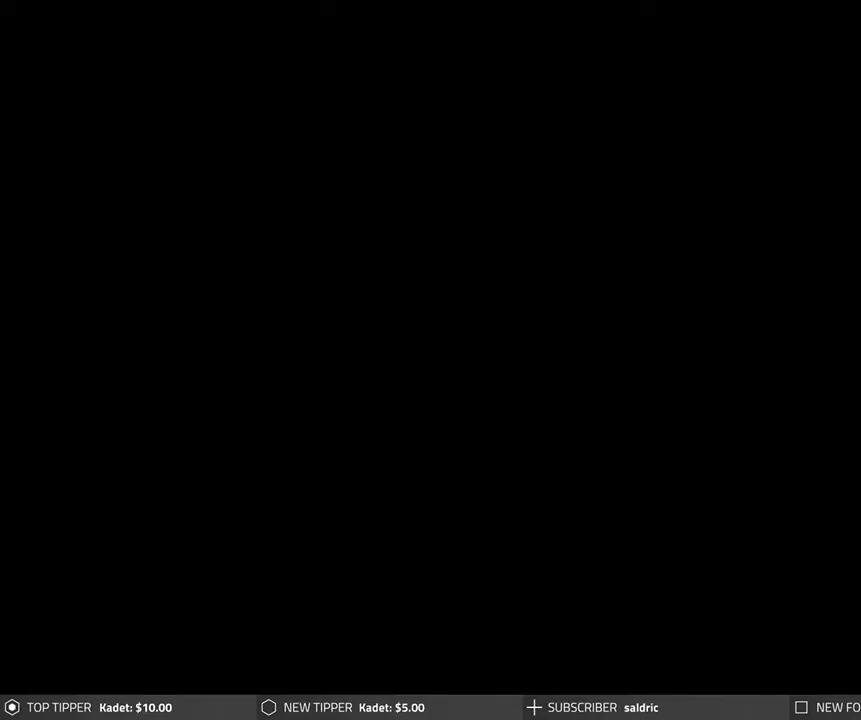
{"buttons": ["CIRCLE", "SQUARE", "TRIANGLE", "DPAD_UP"], "left_stick": "center", "events": [[183, "CROSS", "down"], [233, "DPAD_DOWN", "down"], [350, "CROSS", "up"], [367, "DPAD_DOWN", "up"], [433, "CIRCLE", "down"], [433, "TRIANGLE", "down"], [483, "SQUARE", "down"], [500, "DPAD_UP", "down"]]}
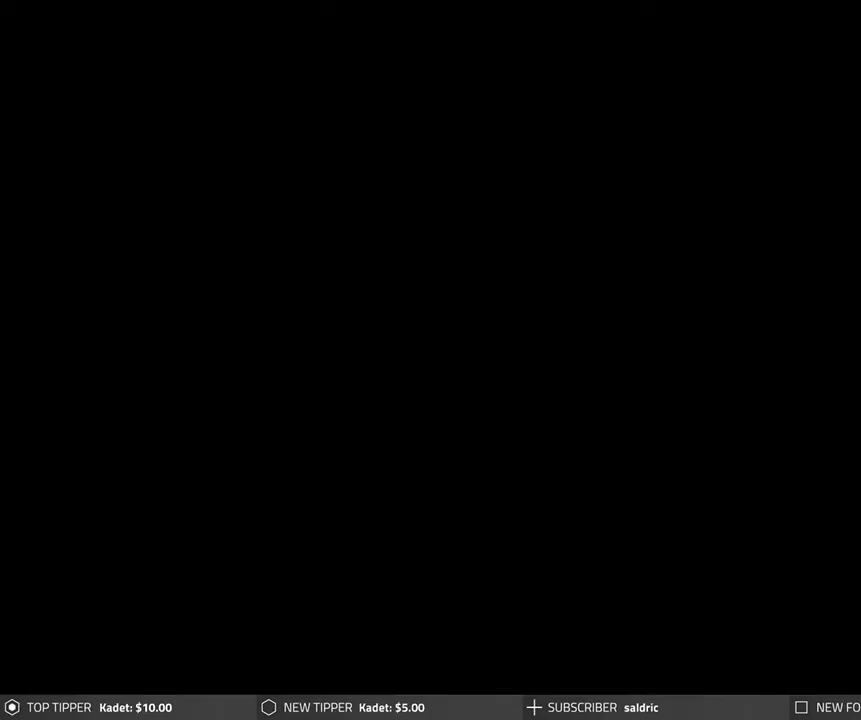
{"buttons": ["CROSS", "CIRCLE", "SQUARE", "DPAD_UP"], "left_stick": "center"}
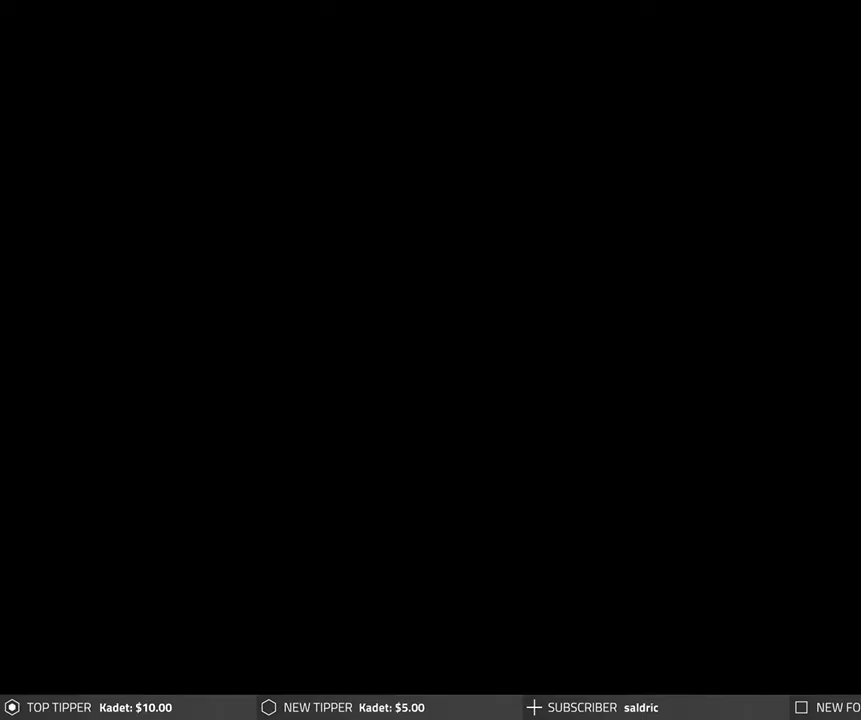
{"buttons": ["CIRCLE", "TRIANGLE", "DPAD_UP", "DPAD_LEFT"], "left_stick": "center", "events": [[17, "CROSS", "up"], [17, "DPAD_LEFT", "down"], [17, "SQUARE", "up"], [17, "TRIANGLE", "down"], [150, "DPAD_LEFT", "up"], [167, "DPAD_RIGHT", "down"], [167, "DPAD_UP", "up"], [200, "SQUARE", "down"], [217, "CIRCLE", "up"], [217, "TRIANGLE", "up"], [350, "DPAD_RIGHT", "up"], [350, "DPAD_UP", "down"], [383, "CROSS", "down"], [417, "CROSS", "up"], [433, "TRIANGLE", "down"], [450, "CIRCLE", "down"], [450, "DPAD_LEFT", "down"], [467, "SQUARE", "up"]]}
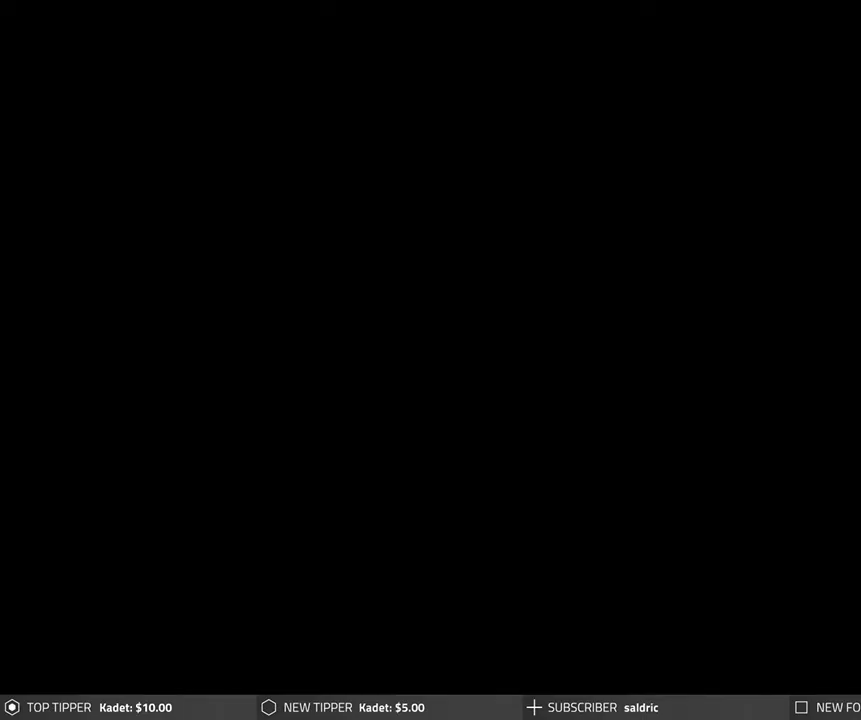
{"buttons": ["CIRCLE", "DPAD_UP"], "left_stick": "center"}
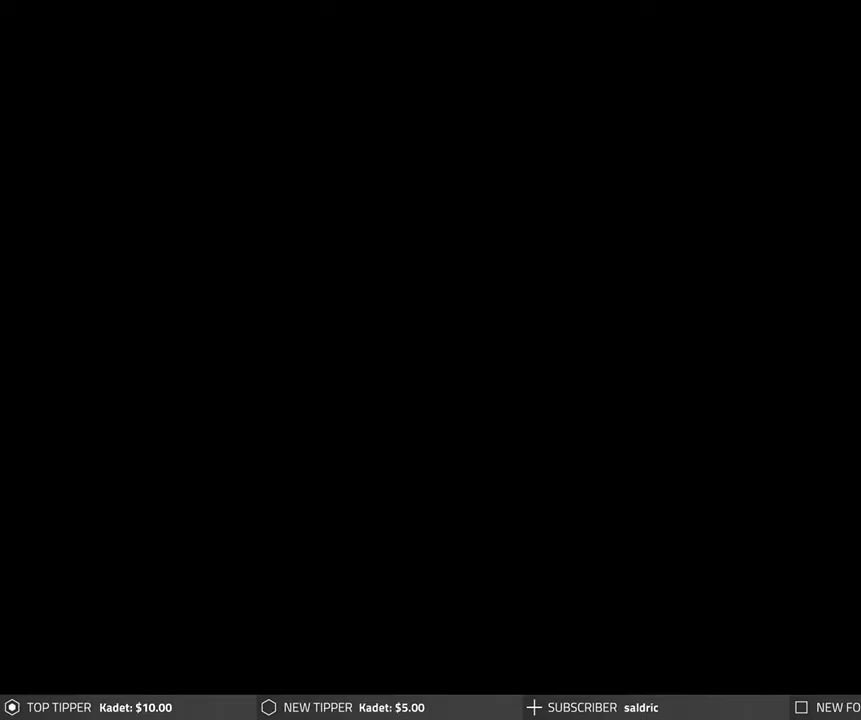
{"buttons": ["R2"], "left_stick": "center", "events": [[33, "CIRCLE", "up"], [50, "DPAD_UP", "up"], [100, "R2", "down"], [167, "L2", "down"], [200, "TRIANGLE", "down"], [267, "TRIANGLE", "up"], [300, "R2", "up"], [333, "L2", "up"], [467, "R2", "down"]]}
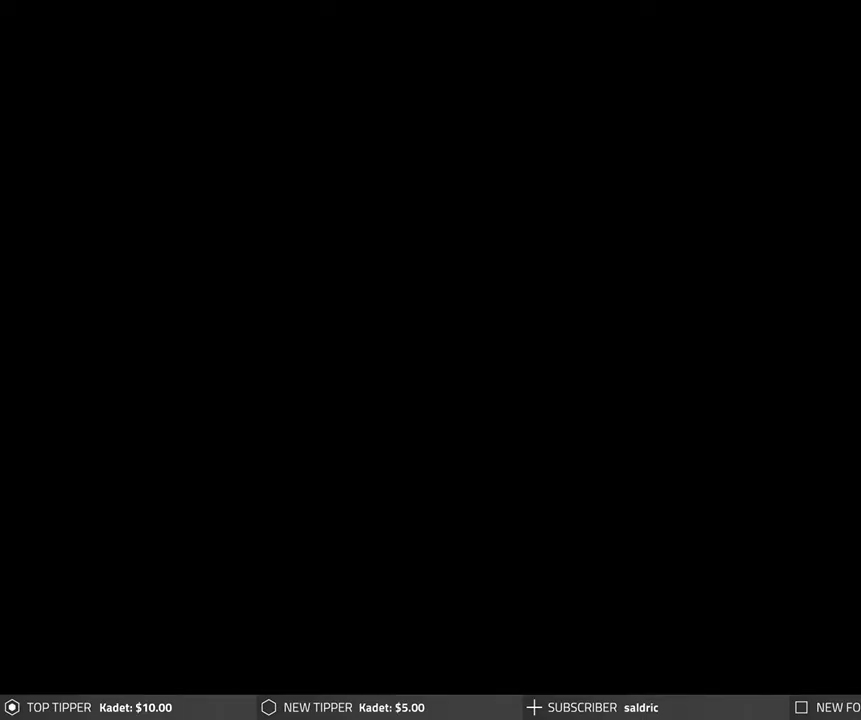
{"buttons": [], "left_stick": "center", "events": [[17, "R1", "down"], [33, "L1", "down"], [50, "L2", "down"], [83, "DPAD_UP", "down"], [100, "CROSS", "down"], [100, "SQUARE", "down"], [150, "DPAD_UP", "up"], [183, "L1", "up"], [183, "SQUARE", "up"], [217, "CROSS", "up"], [217, "L2", "up"], [250, "R1", "up"], [267, "R2", "up"]]}
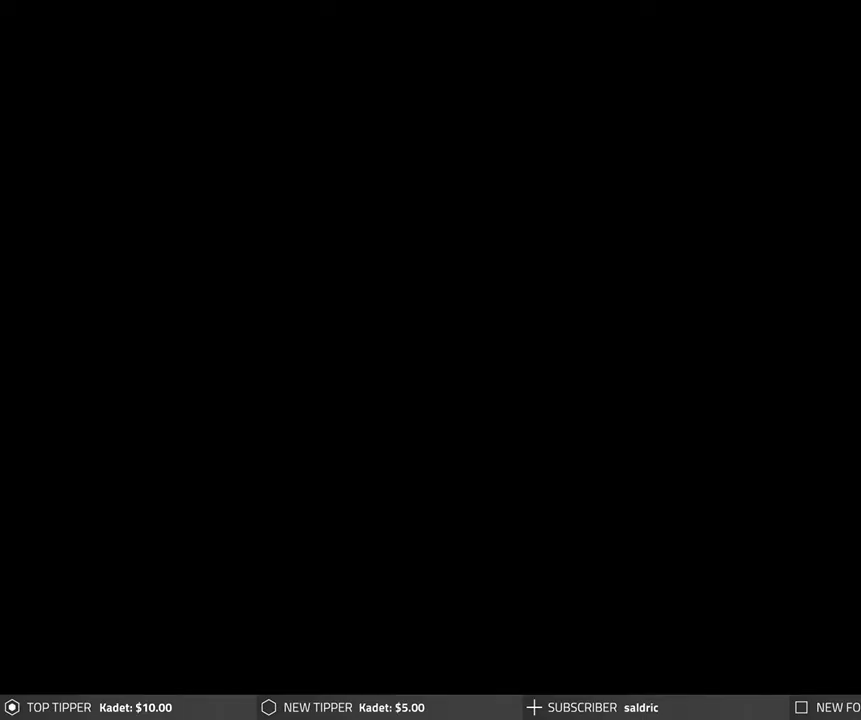
{"buttons": [], "left_stick": "center", "events": []}
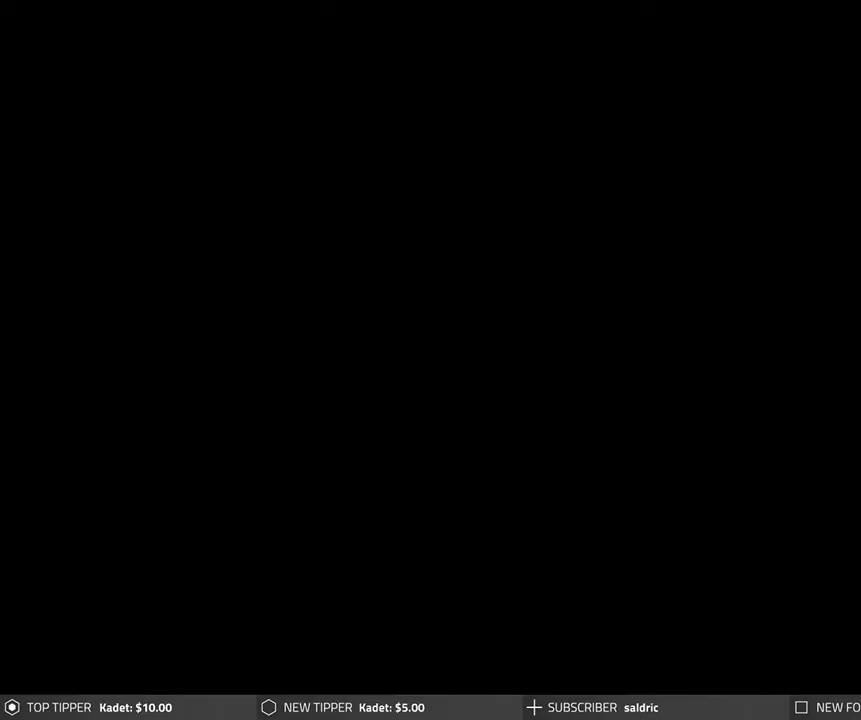
{"buttons": [], "left_stick": "center", "events": [[317, "START", "down"], [383, "START", "up"]]}
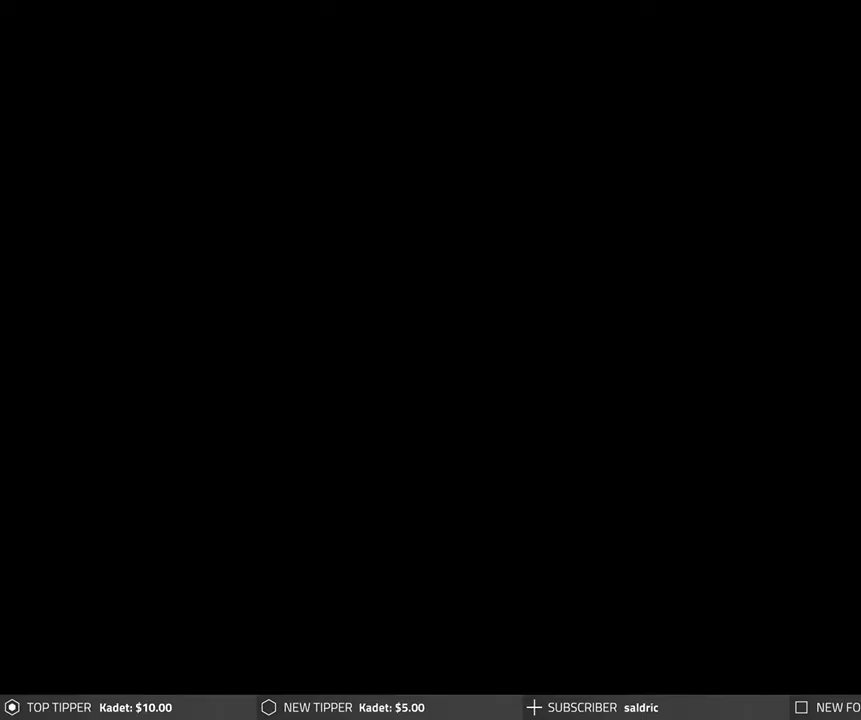
{"buttons": ["START"], "left_stick": "center", "events": [[67, "START", "down"], [150, "START", "up"], [417, "START", "down"]]}
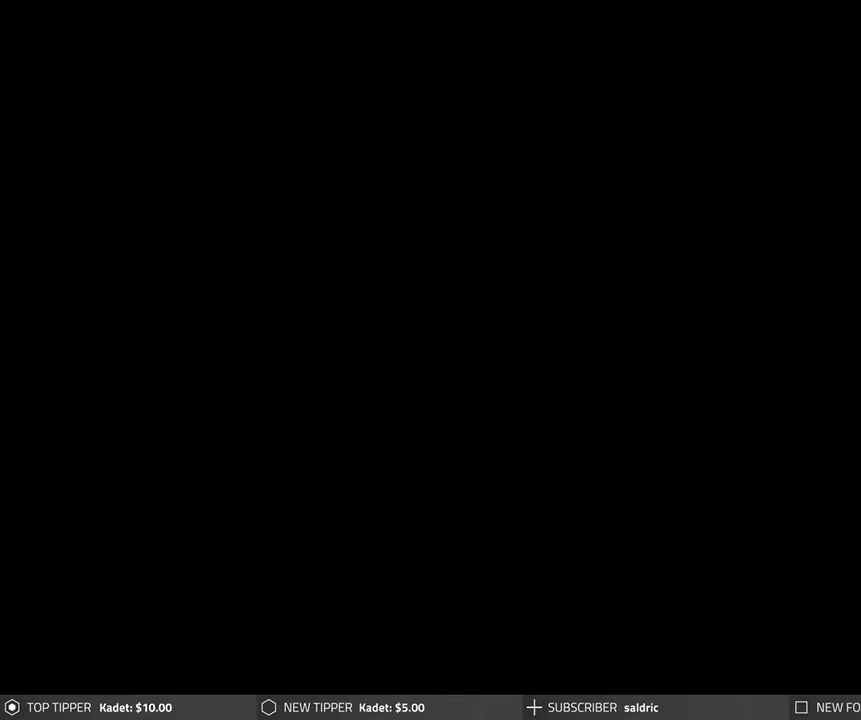
{"buttons": [], "left_stick": "center", "events": [[17, "START", "up"]]}
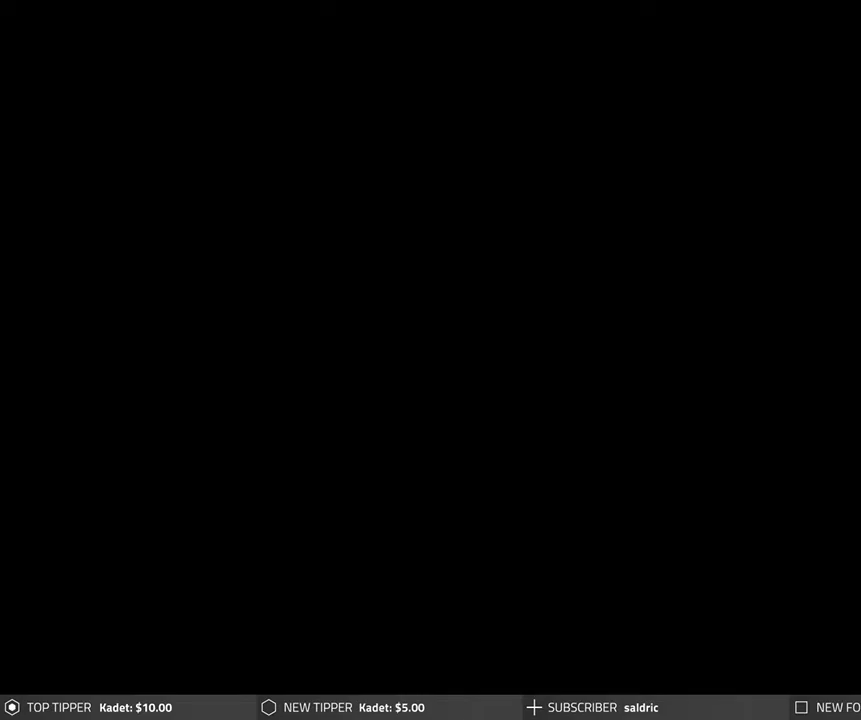
{"buttons": [], "left_stick": "center", "events": [[317, "START", "down"], [433, "START", "up"]]}
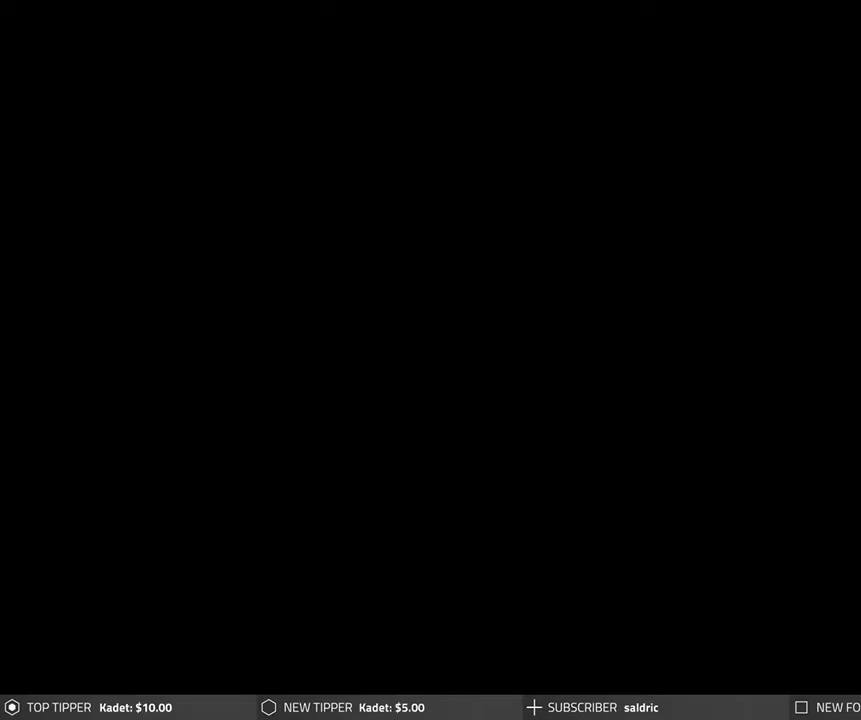
{"buttons": [], "left_stick": "center", "events": []}
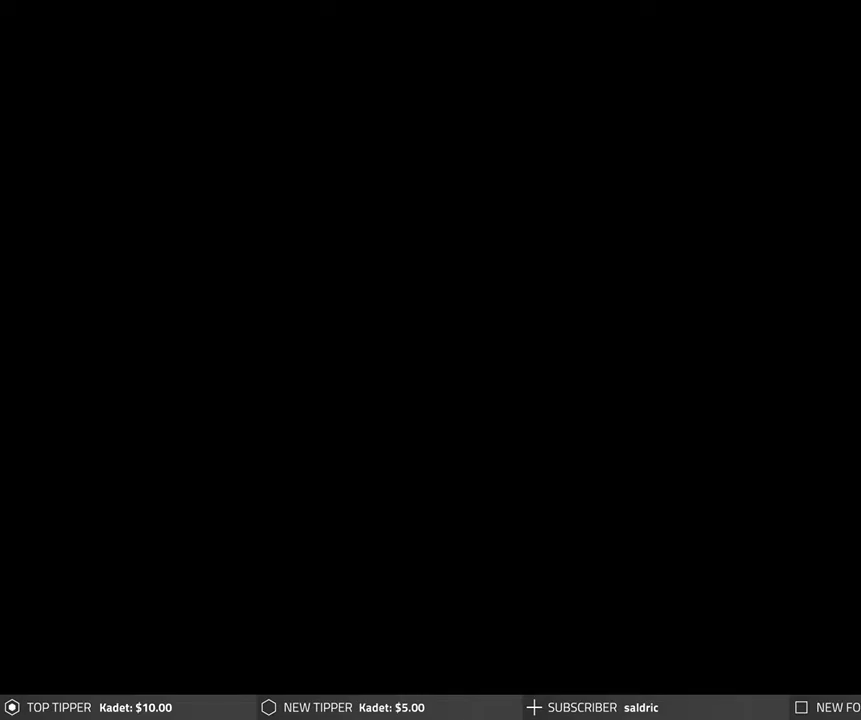
{"buttons": ["START"], "left_stick": "center", "events": [[433, "START", "down"]]}
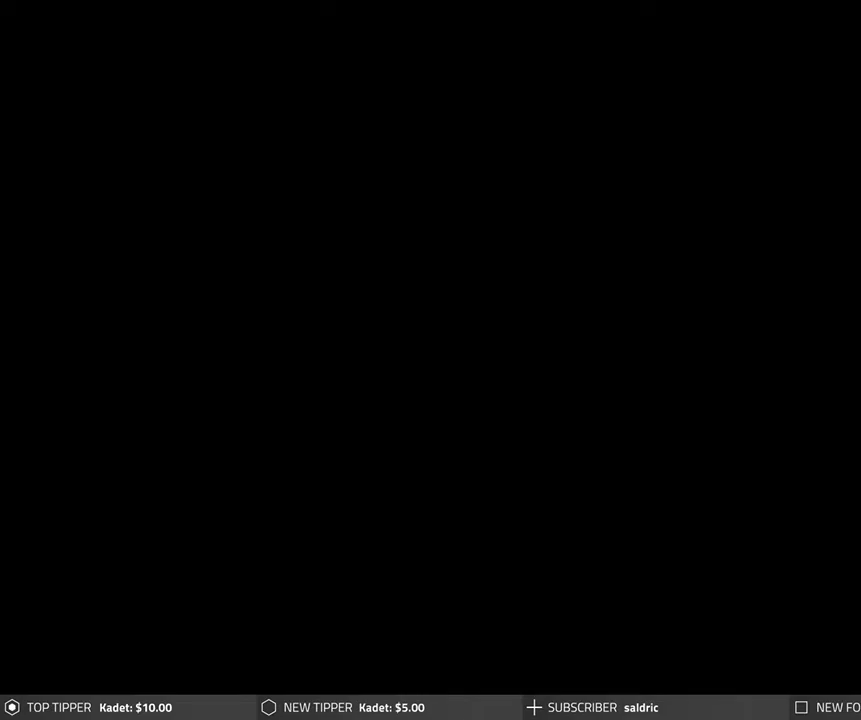
{"buttons": [], "left_stick": "center", "events": [[67, "START", "up"]]}